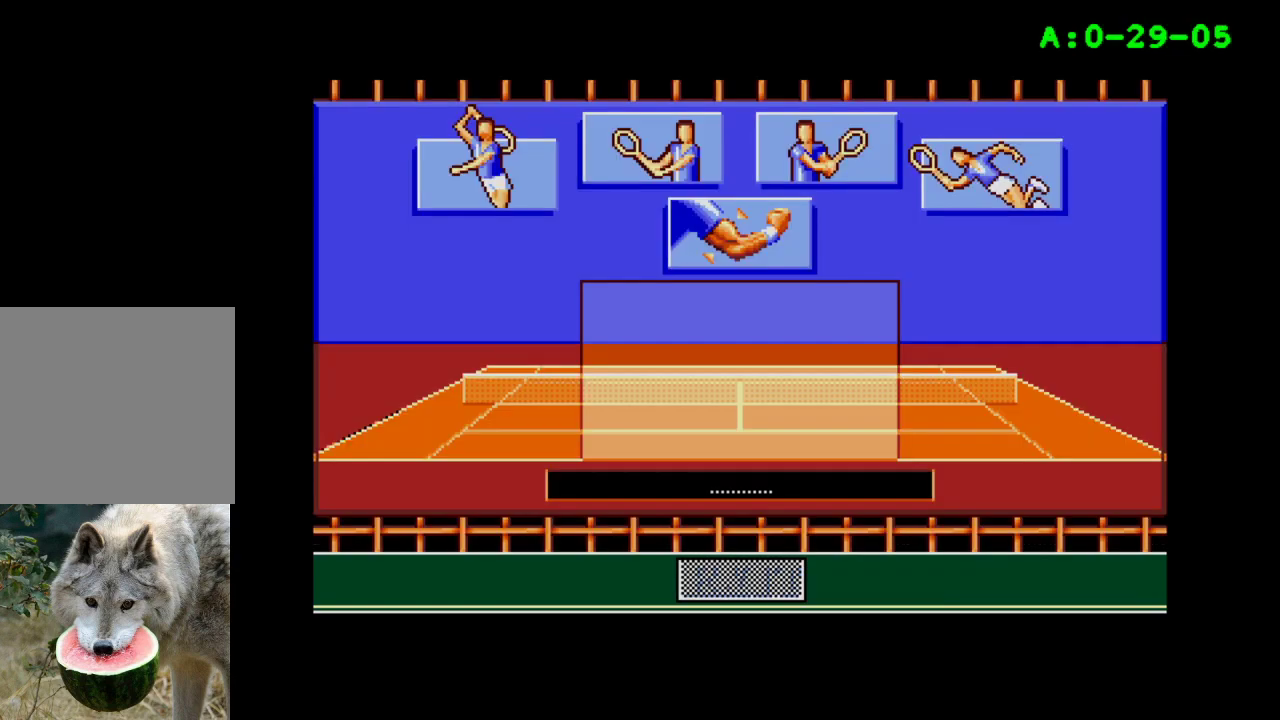
Gameplay with a controller (Xbox layout); each line is a JSON object with the inputs held at the frame after it. "events" lists button and stick changes between this image and that frame as [ms after this image, input, new state], when the widget could be followed in between. Not read: left_stick.
{"buttons": ["DPAD_UP"], "right_stick": "center", "events": [[433, "DPAD_UP", "down"]]}
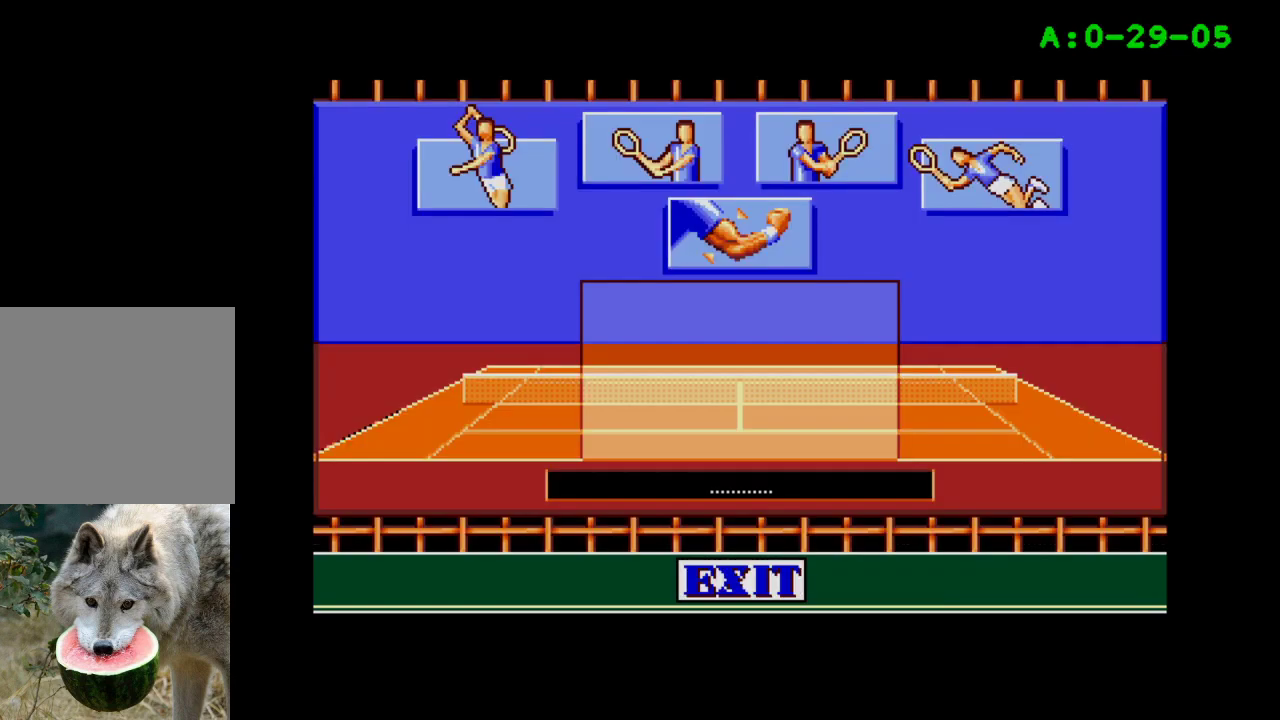
{"buttons": [], "right_stick": "center", "events": [[83, "DPAD_UP", "up"]]}
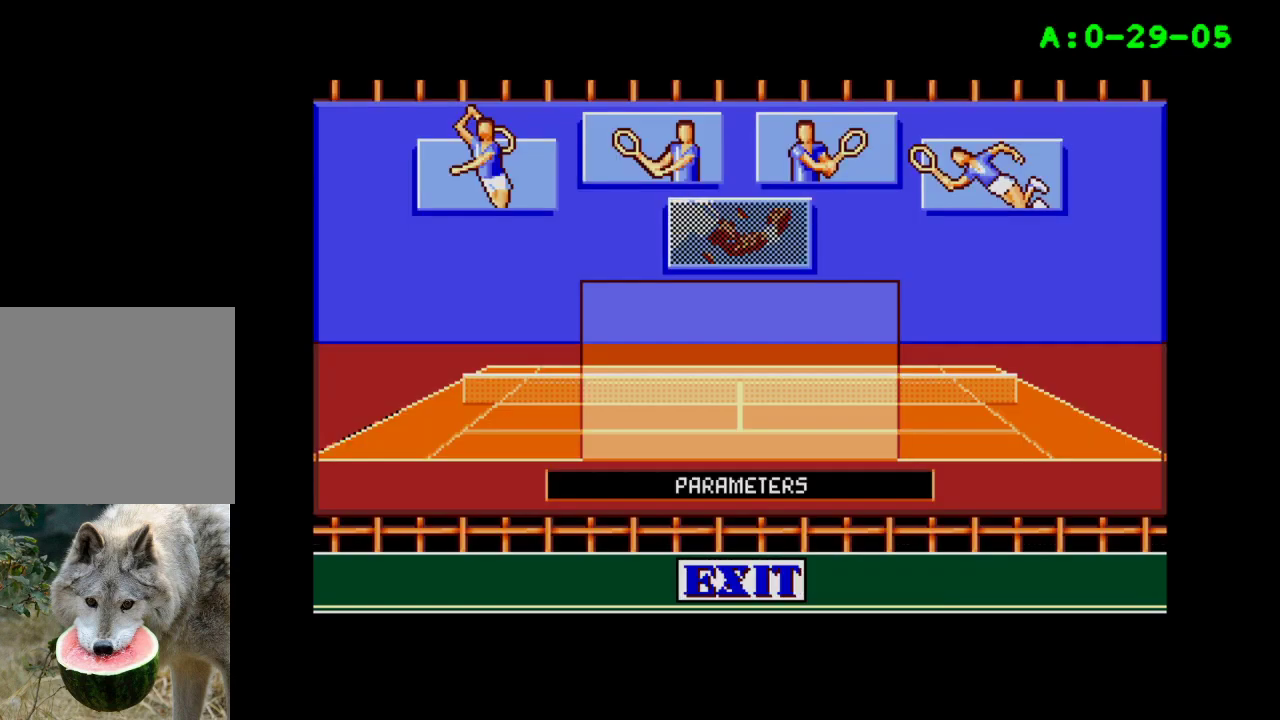
{"buttons": [], "right_stick": "center", "events": [[267, "A", "down"], [417, "A", "up"]]}
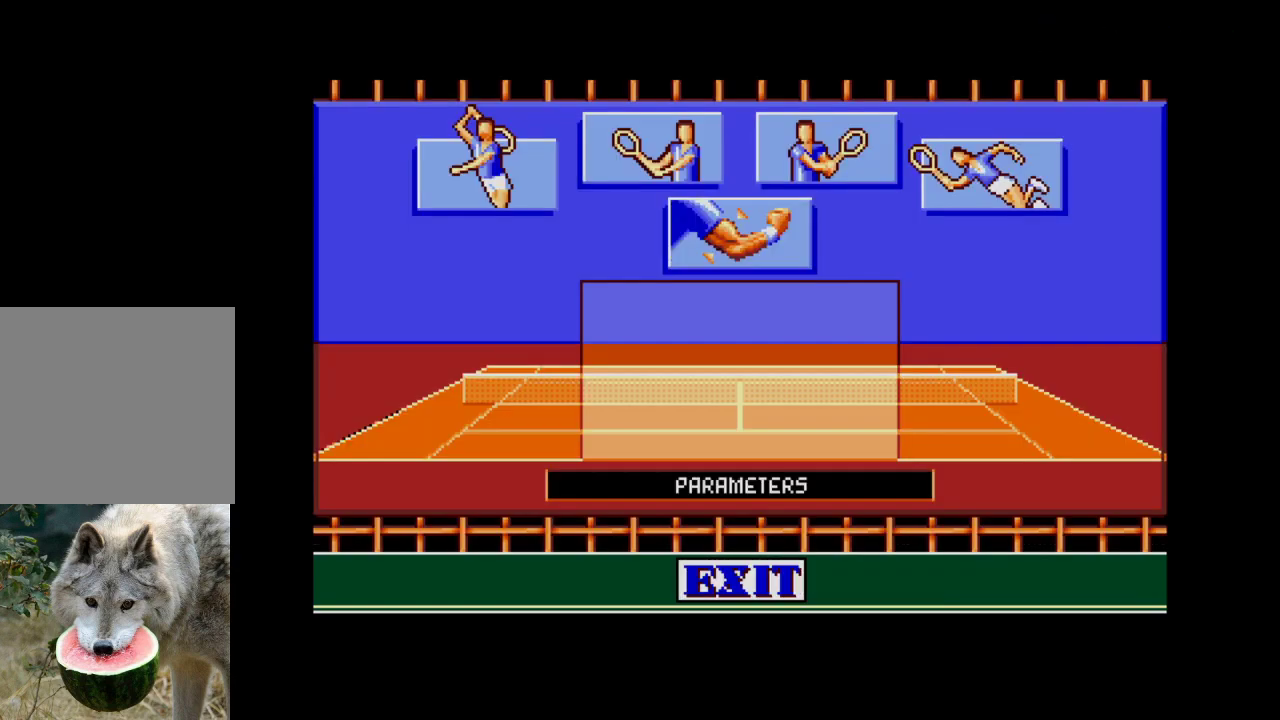
{"buttons": [], "right_stick": "center", "events": []}
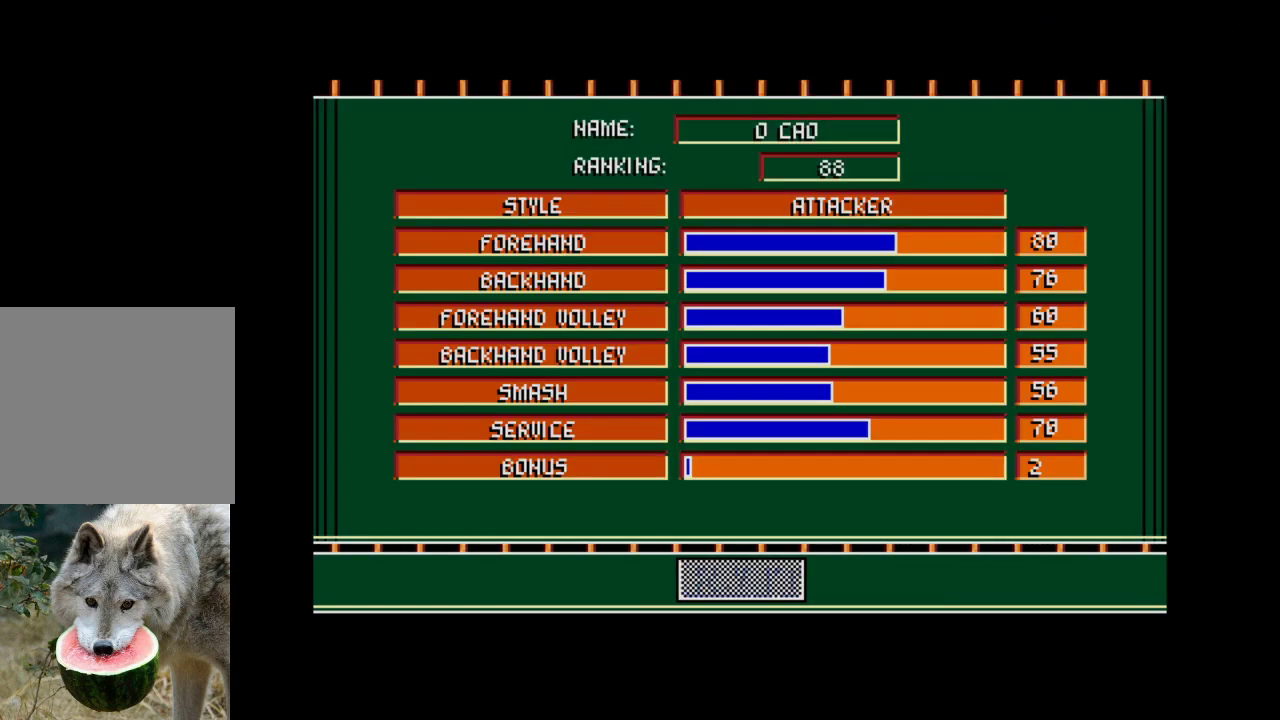
{"buttons": [], "right_stick": "center", "events": []}
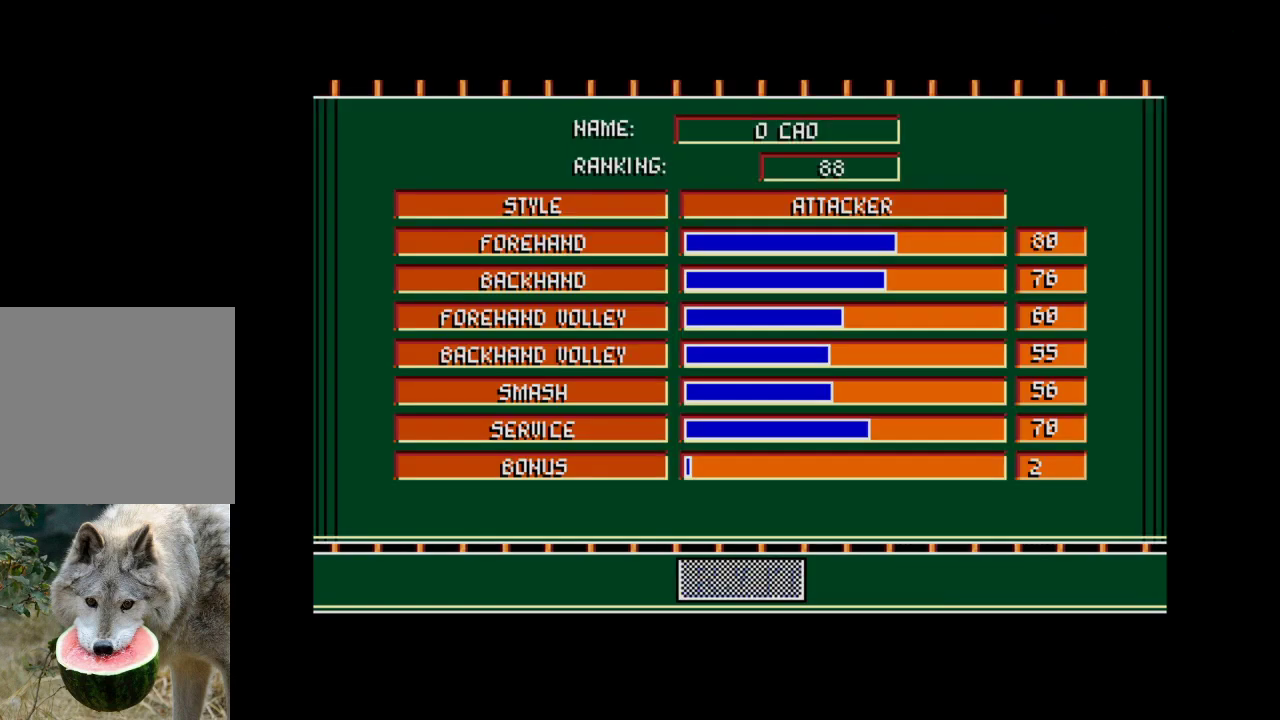
{"buttons": ["DPAD_UP"], "right_stick": "center", "events": [[450, "DPAD_UP", "down"]]}
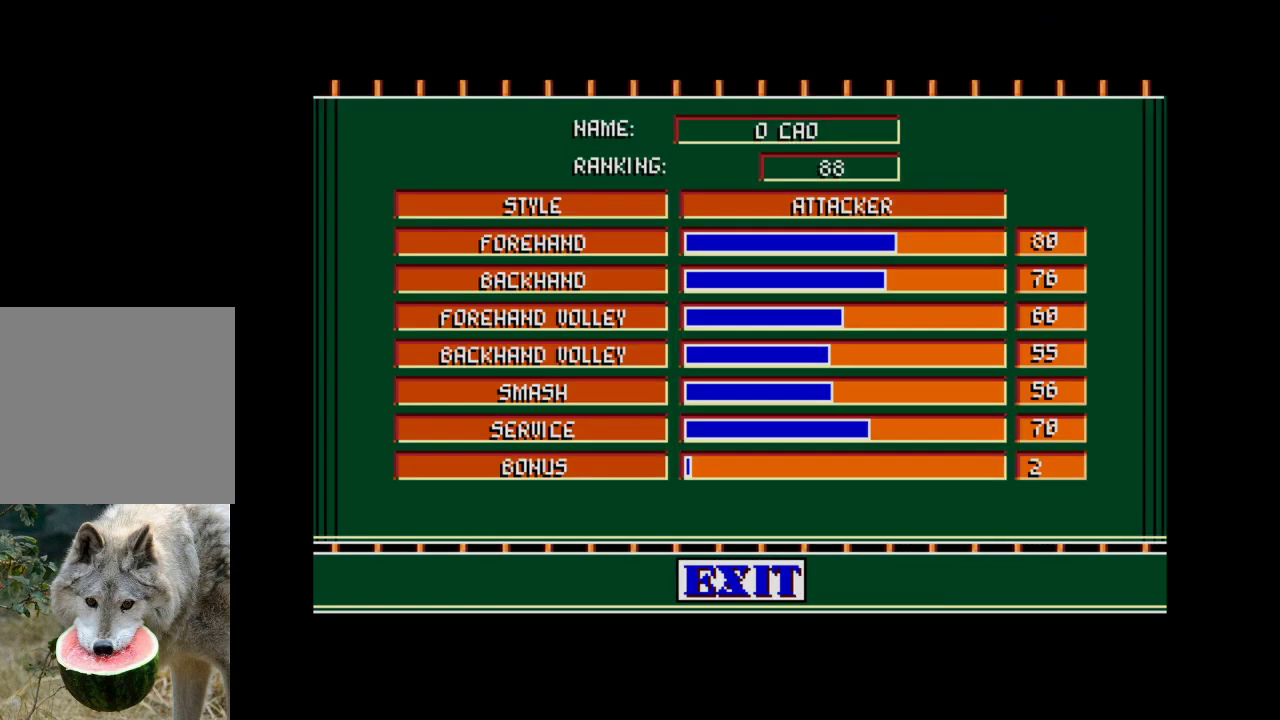
{"buttons": [], "right_stick": "center", "events": [[117, "DPAD_UP", "up"]]}
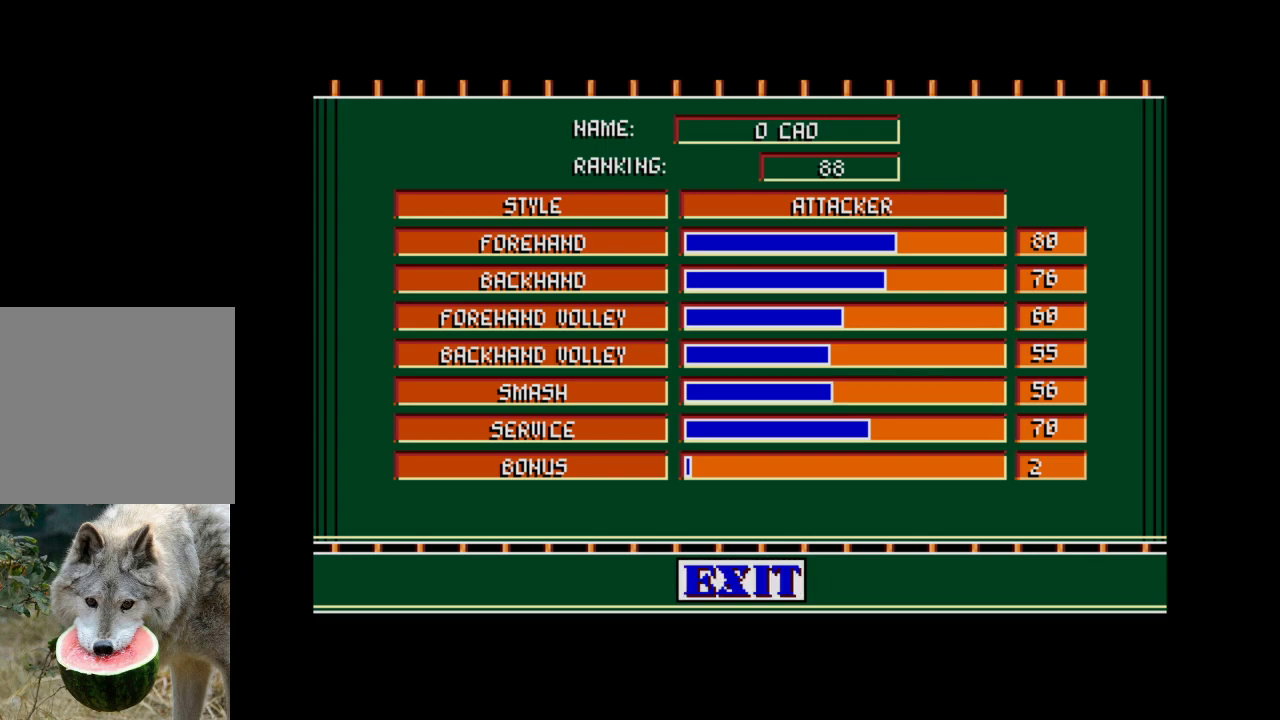
{"buttons": [], "right_stick": "center", "events": []}
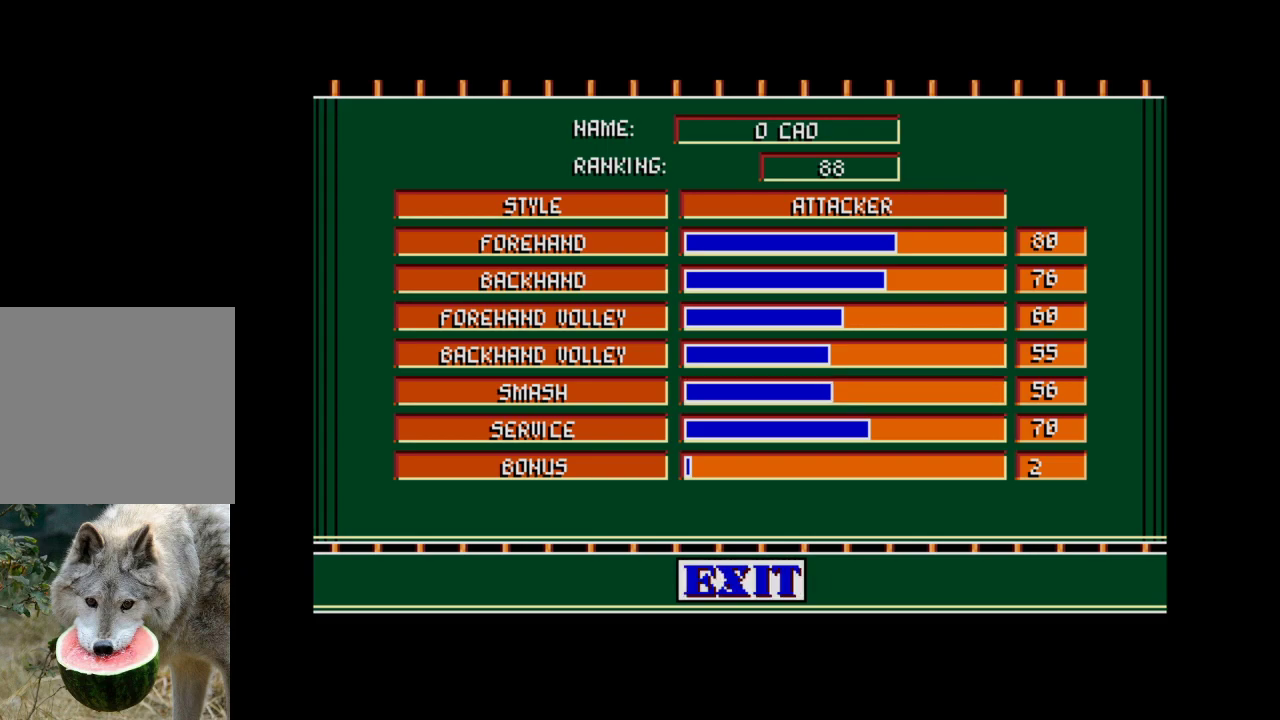
{"buttons": [], "right_stick": "center", "events": [[200, "DPAD_UP", "down"], [350, "DPAD_UP", "up"]]}
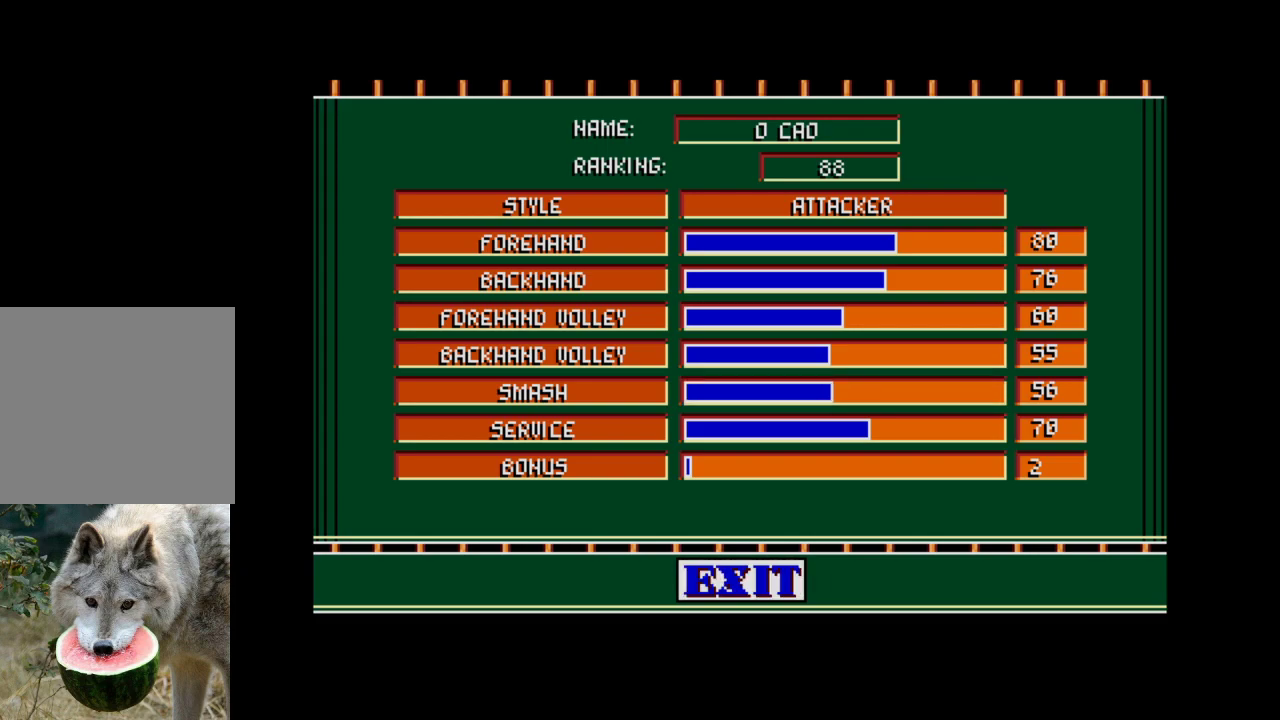
{"buttons": [], "right_stick": "center", "events": [[100, "DPAD_UP", "down"], [250, "DPAD_UP", "up"]]}
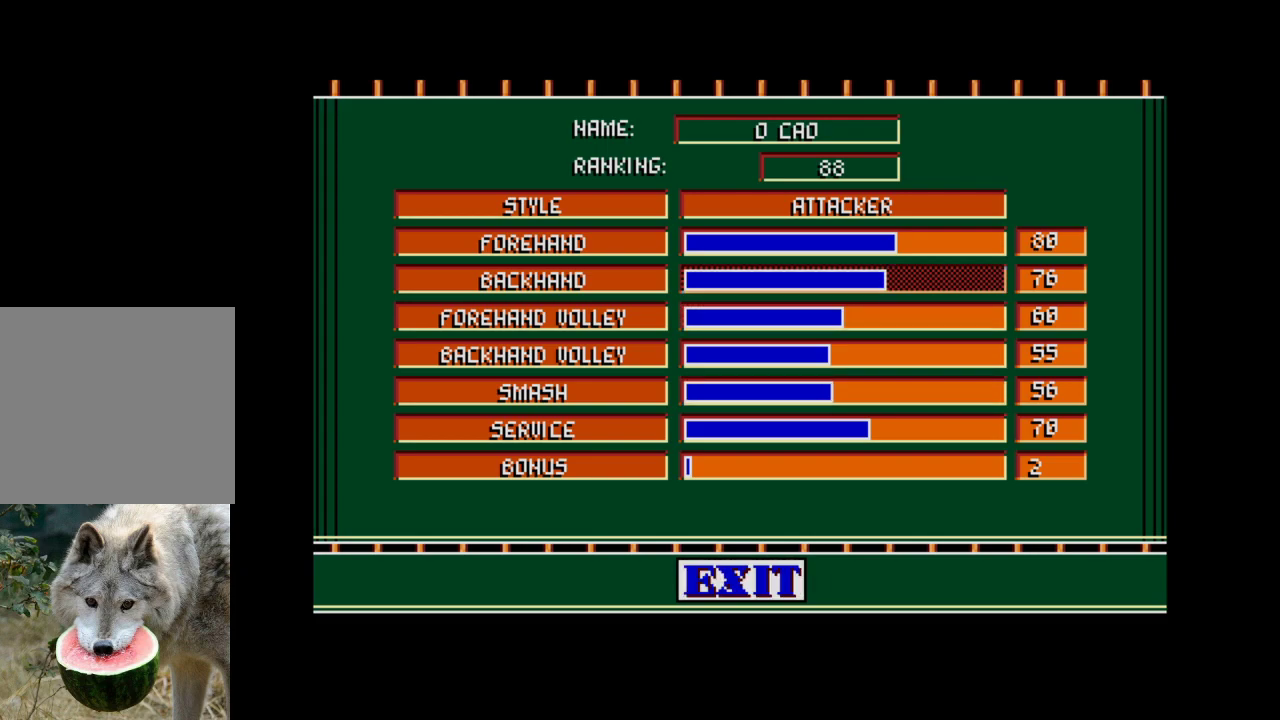
{"buttons": [], "right_stick": "center", "events": []}
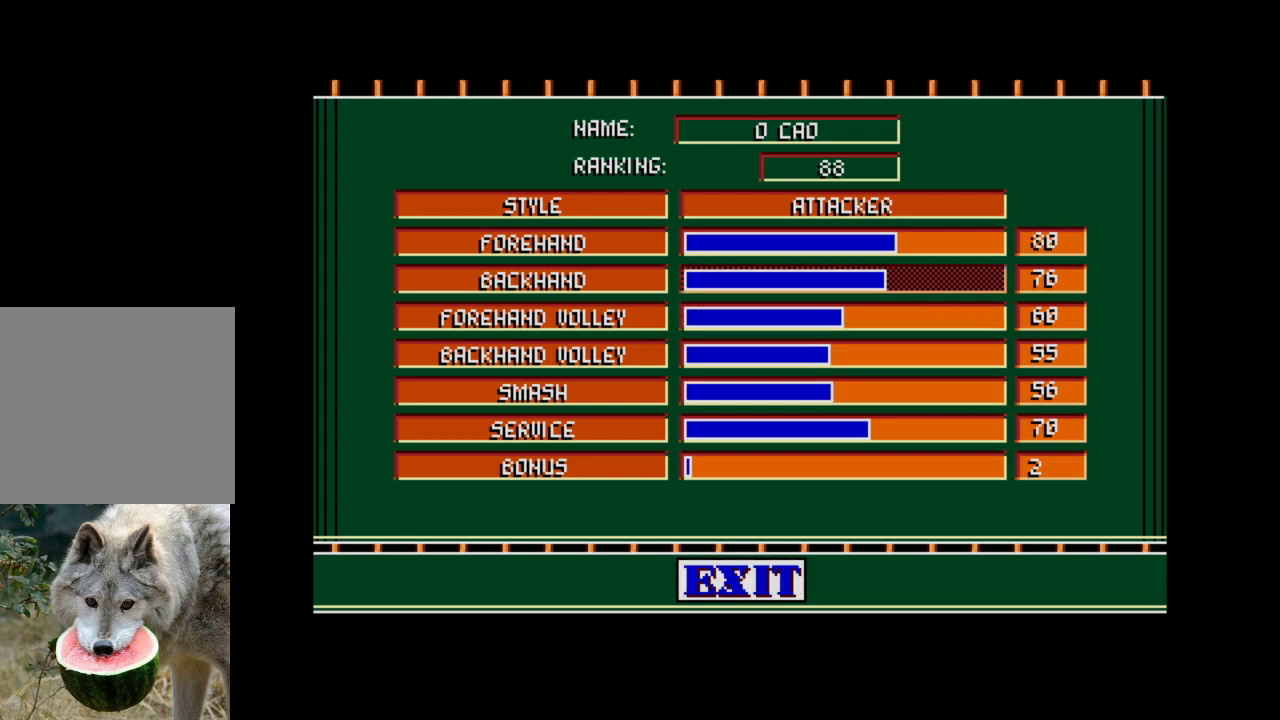
{"buttons": [], "right_stick": "center", "events": []}
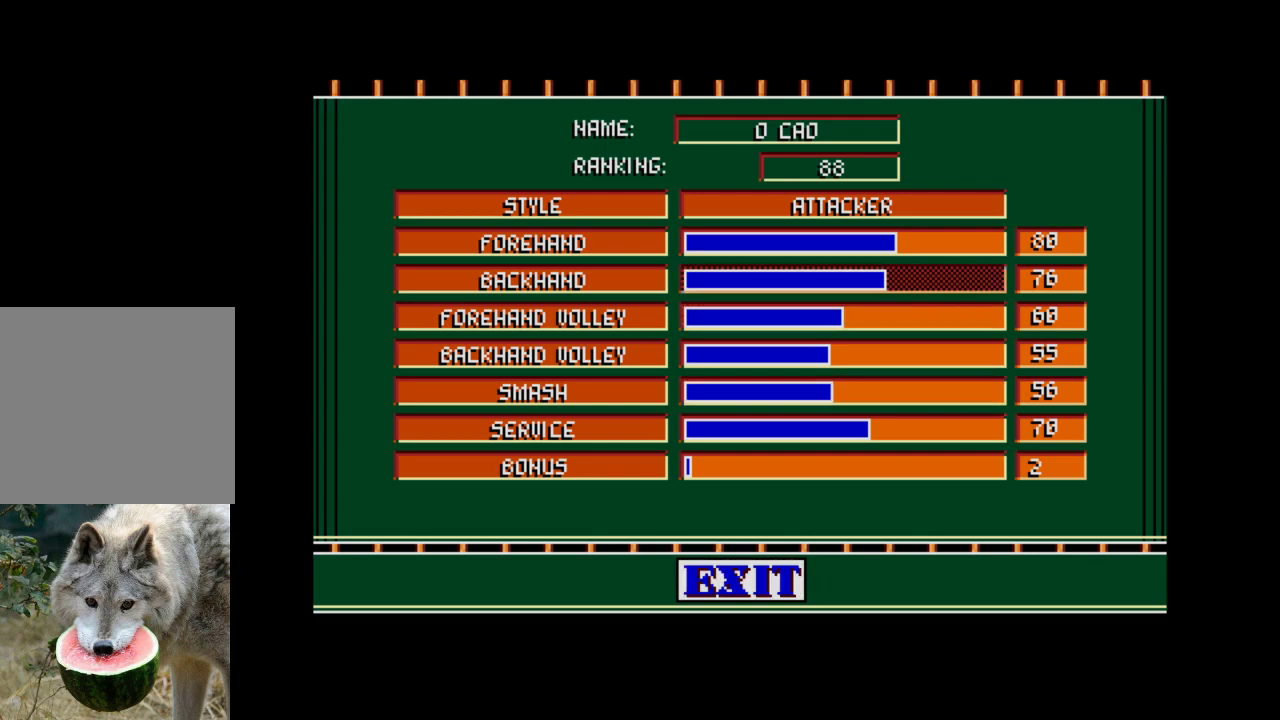
{"buttons": ["DPAD_RIGHT"], "right_stick": "center", "events": [[200, "DPAD_RIGHT", "down"], [283, "DPAD_RIGHT", "up"], [367, "DPAD_RIGHT", "down"]]}
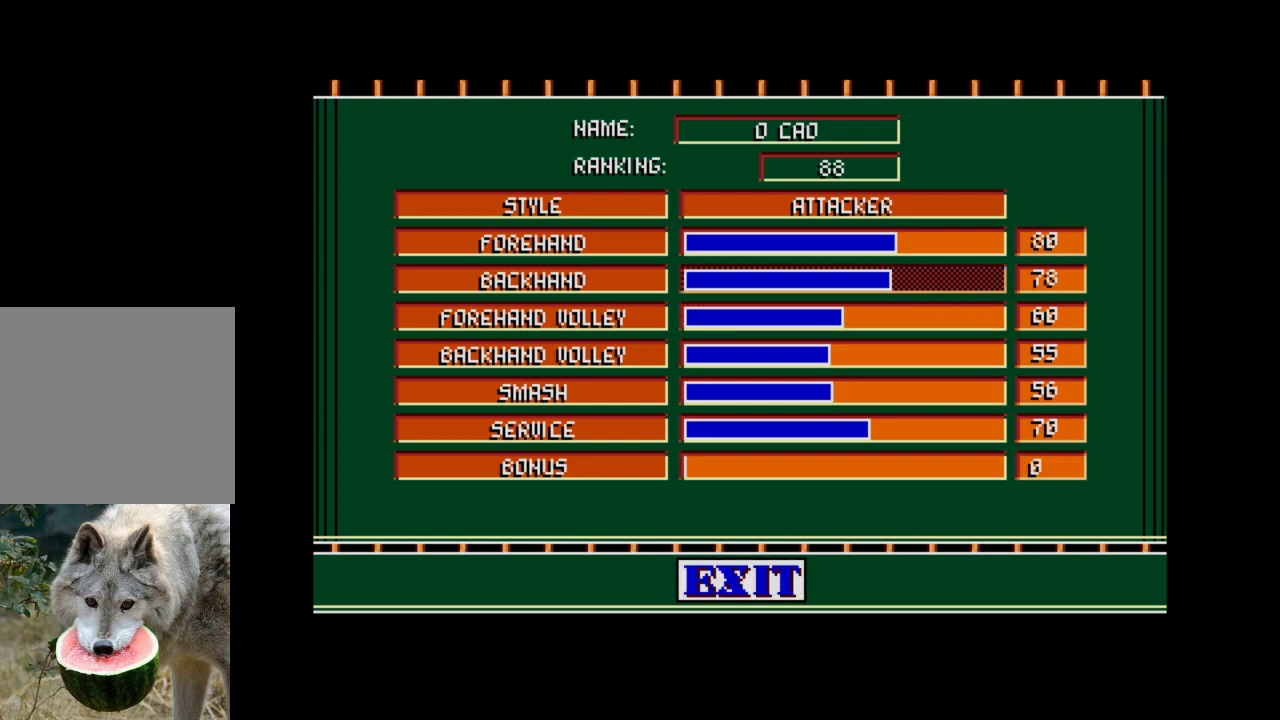
{"buttons": [], "right_stick": "center", "events": [[33, "DPAD_RIGHT", "up"], [350, "DPAD_DOWN", "down"], [450, "DPAD_DOWN", "up"]]}
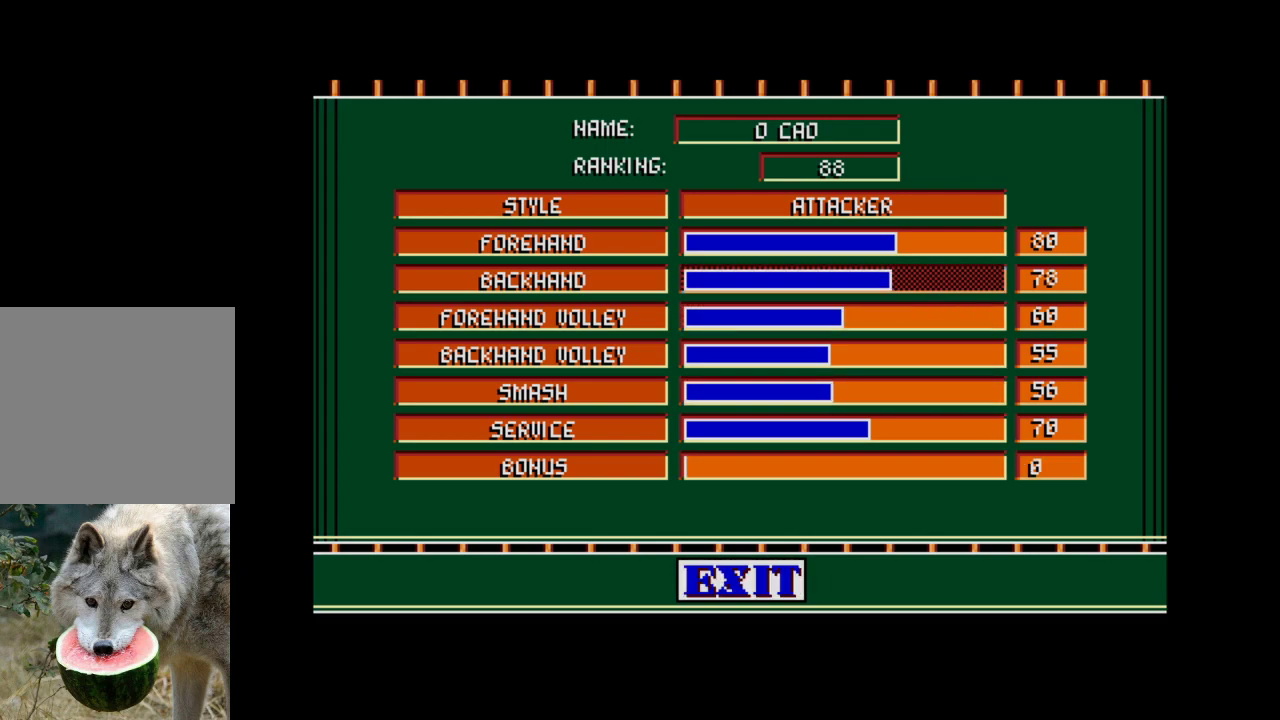
{"buttons": [], "right_stick": "center", "events": [[33, "DPAD_DOWN", "down"], [167, "DPAD_DOWN", "up"], [300, "DPAD_DOWN", "down"], [417, "DPAD_DOWN", "up"]]}
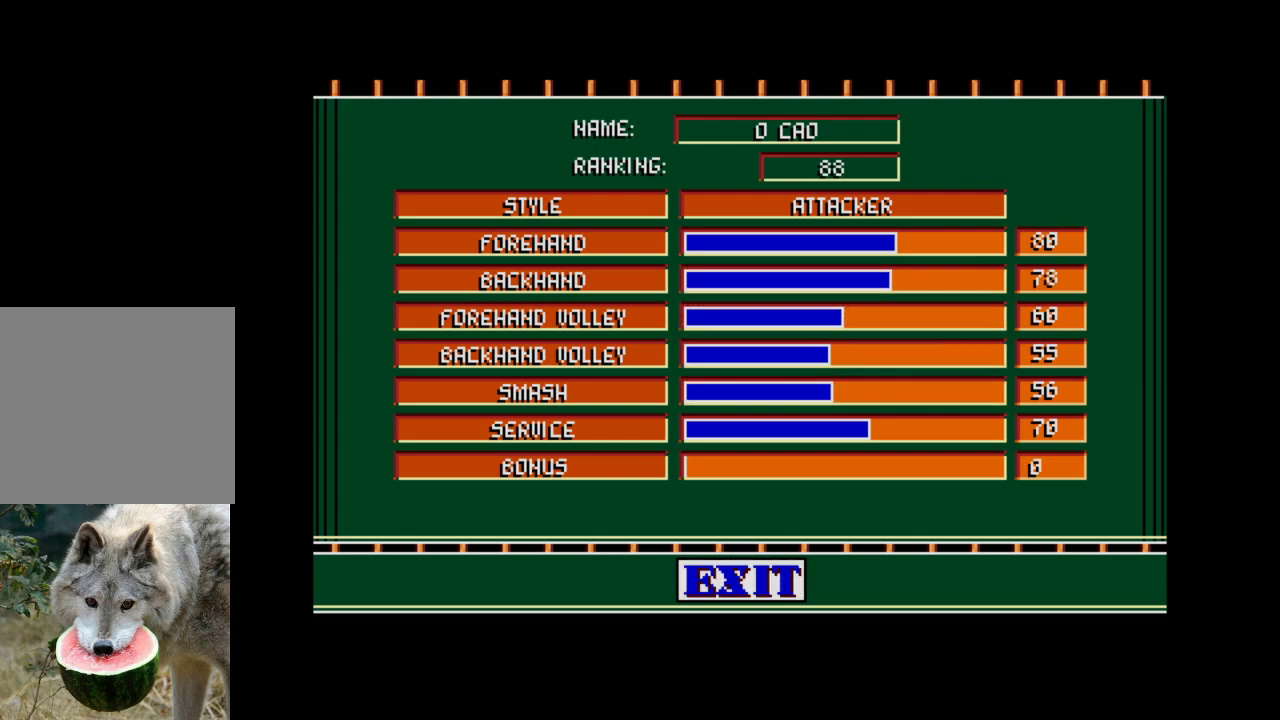
{"buttons": [], "right_stick": "center", "events": [[167, "DPAD_DOWN", "down"], [300, "DPAD_DOWN", "up"]]}
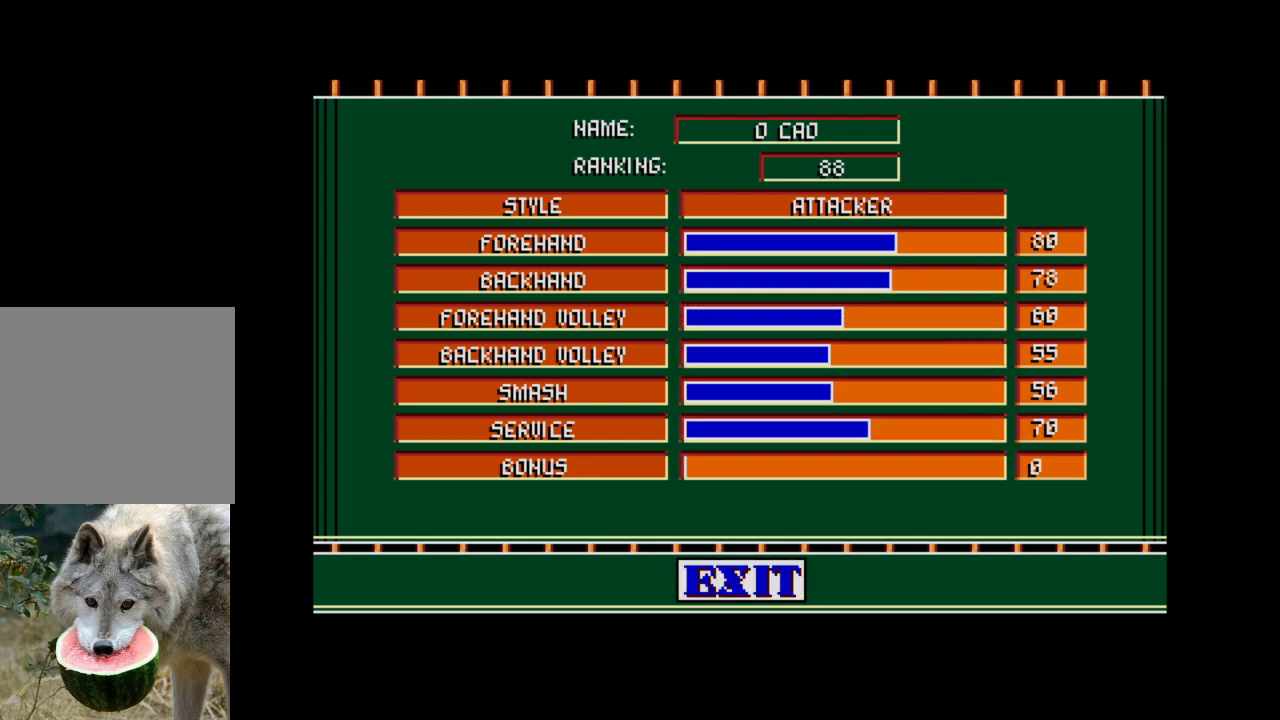
{"buttons": [], "right_stick": "center", "events": [[250, "DPAD_DOWN", "down"], [400, "DPAD_DOWN", "up"]]}
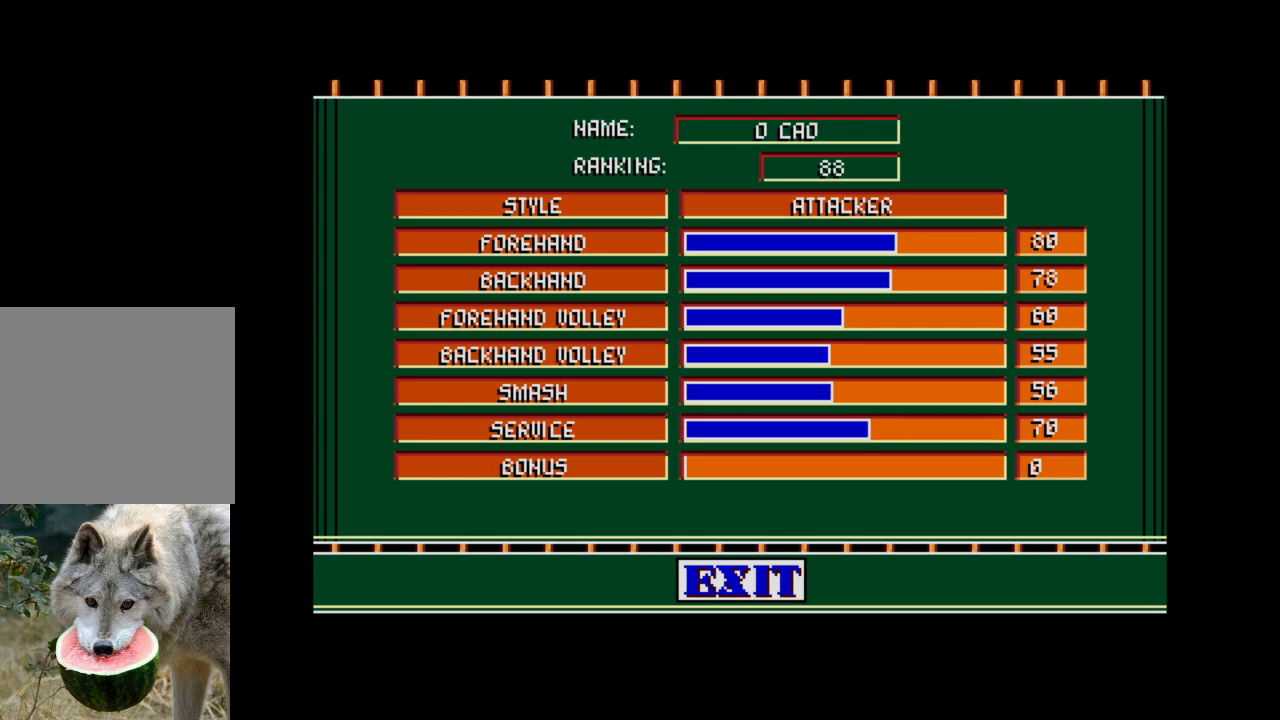
{"buttons": [], "right_stick": "center", "events": []}
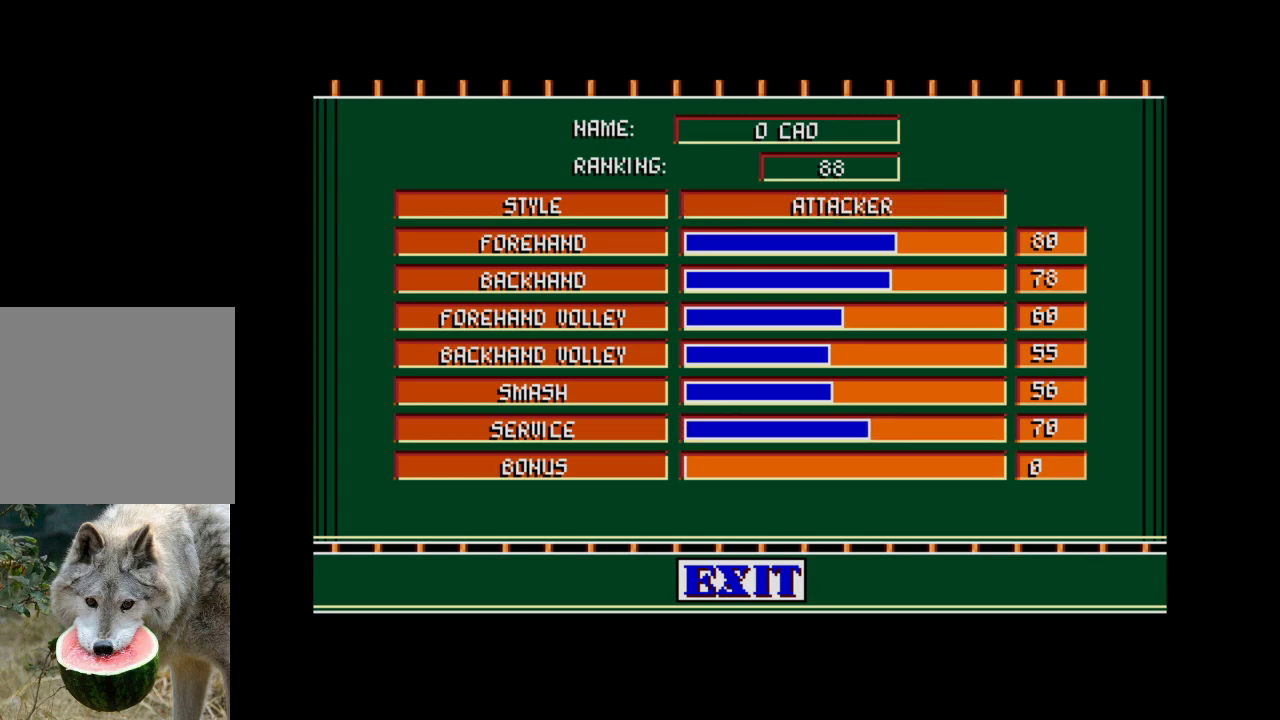
{"buttons": [], "right_stick": "center", "events": [[383, "DPAD_UP", "down"], [467, "DPAD_UP", "up"]]}
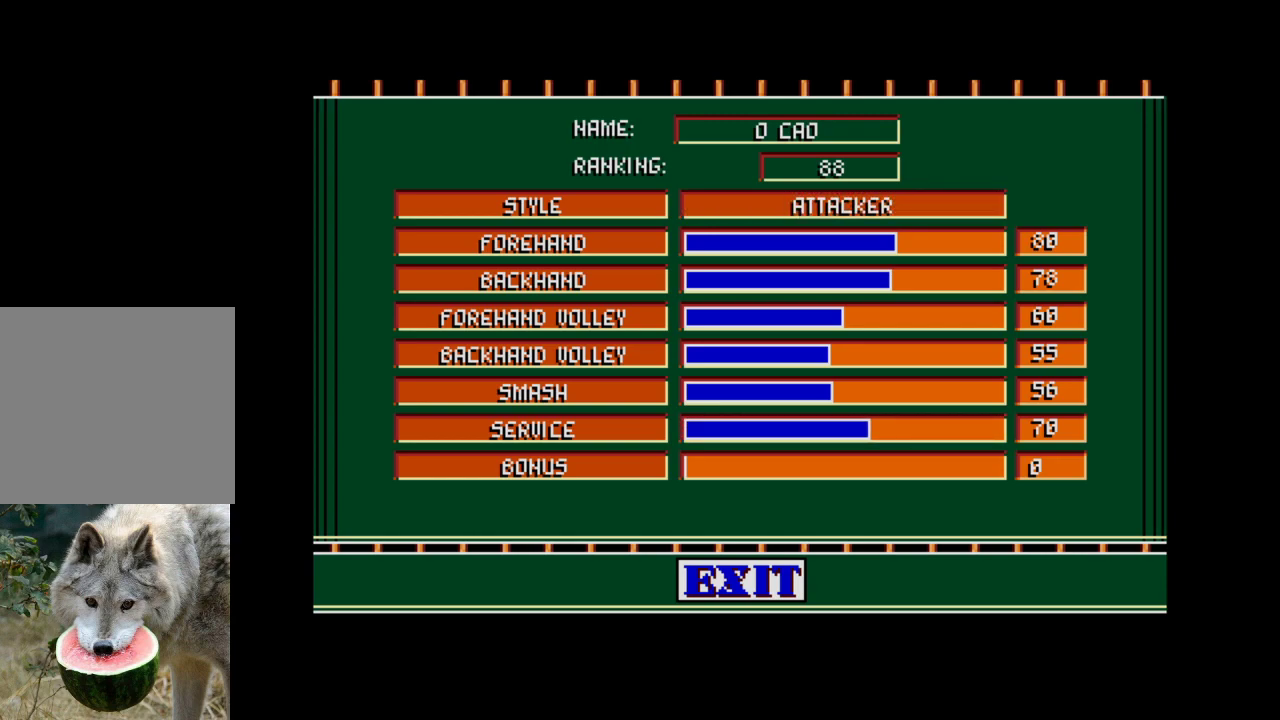
{"buttons": [], "right_stick": "center", "events": []}
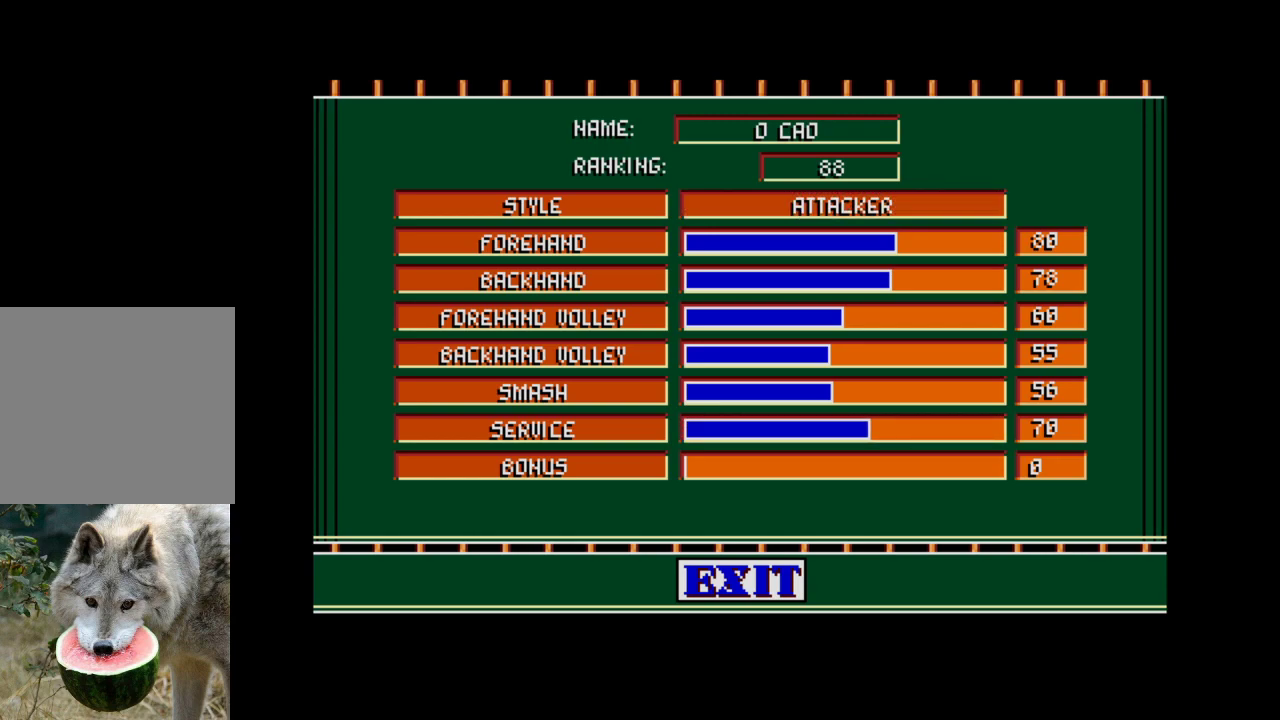
{"buttons": [], "right_stick": "center", "events": [[333, "DPAD_DOWN", "down"], [433, "DPAD_DOWN", "up"]]}
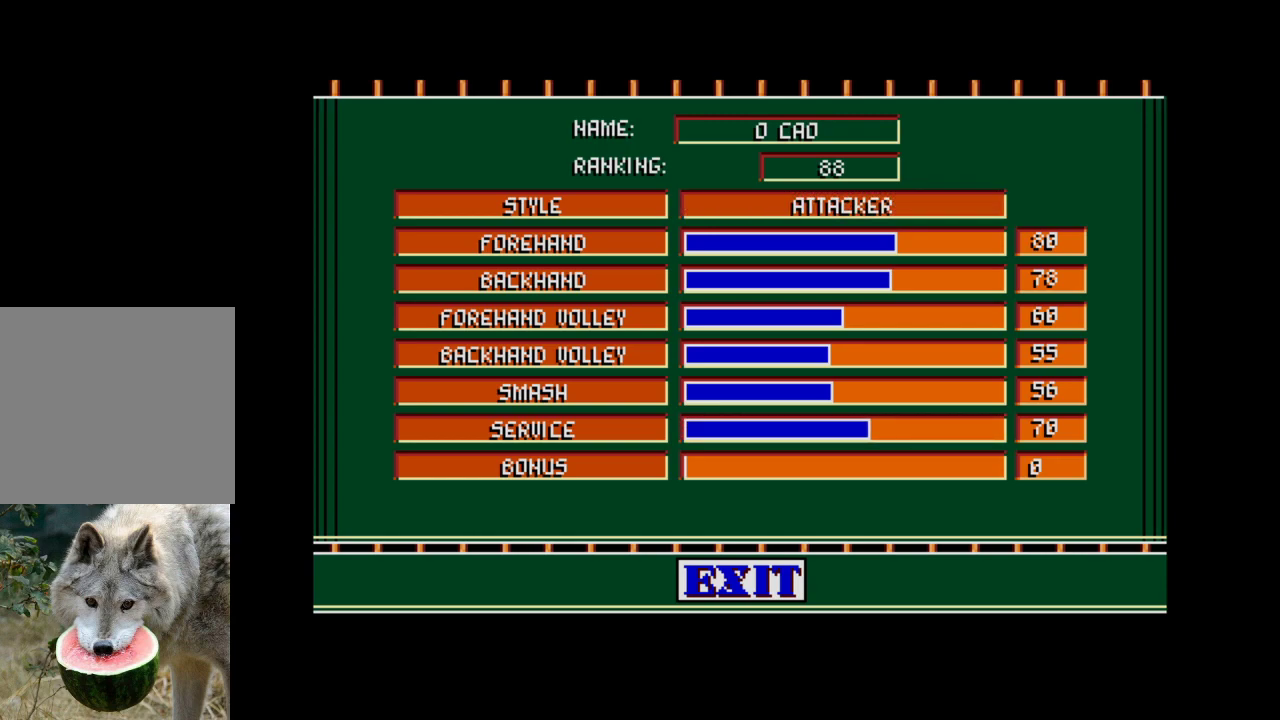
{"buttons": ["DPAD_DOWN"], "right_stick": "center", "events": [[17, "DPAD_DOWN", "down"], [150, "DPAD_DOWN", "up"], [217, "DPAD_DOWN", "down"], [333, "DPAD_DOWN", "up"], [417, "DPAD_DOWN", "down"]]}
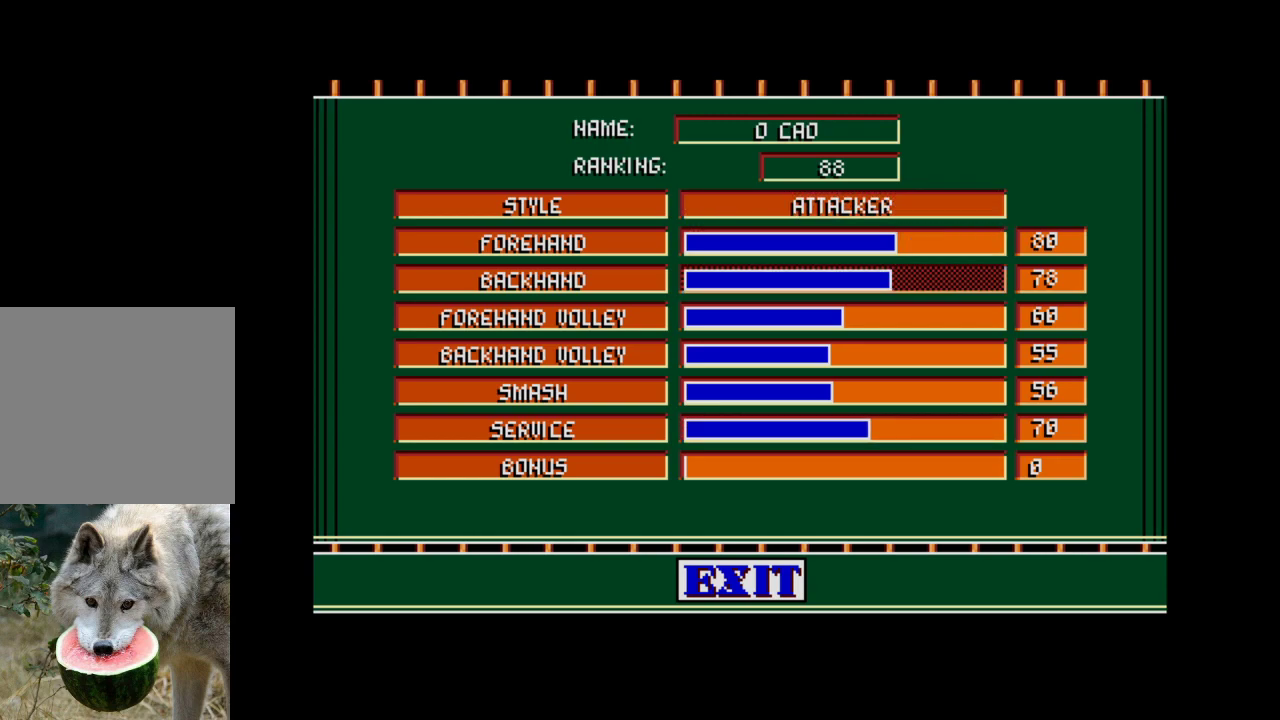
{"buttons": ["DPAD_DOWN"], "right_stick": "center", "events": [[50, "DPAD_DOWN", "up"], [200, "DPAD_DOWN", "down"], [350, "DPAD_DOWN", "up"], [500, "DPAD_DOWN", "down"]]}
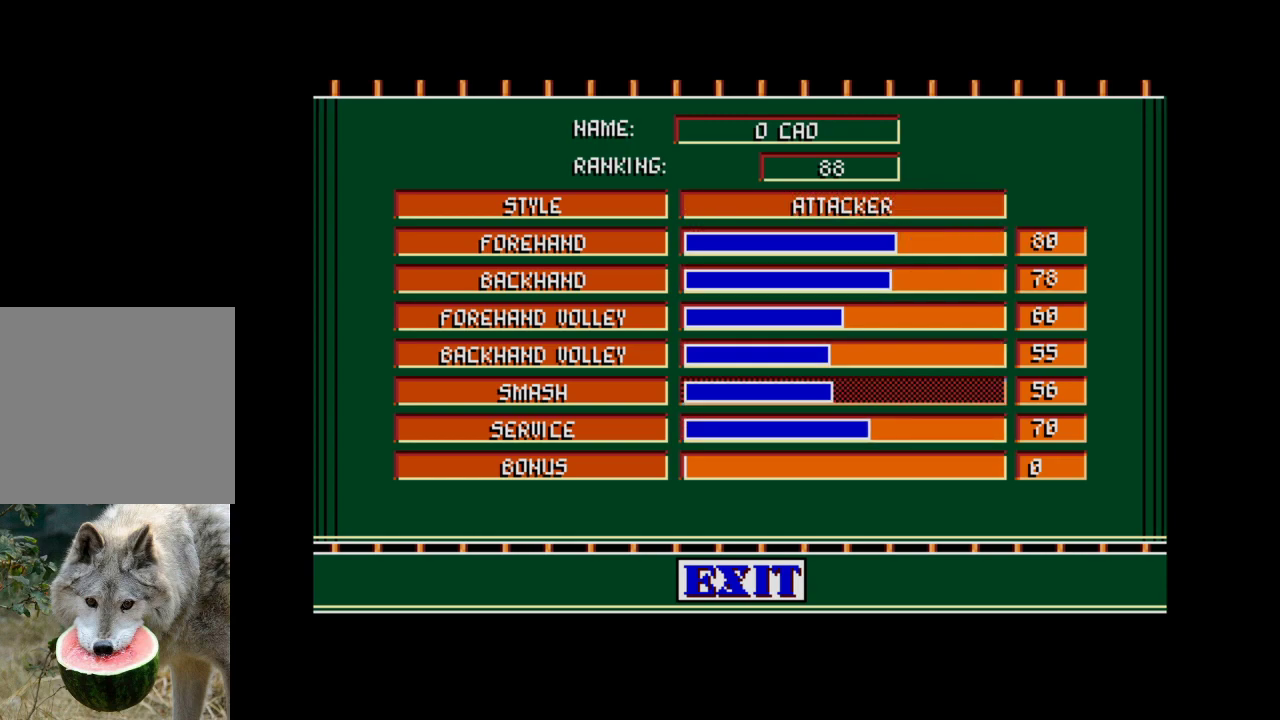
{"buttons": [], "right_stick": "center", "events": [[133, "DPAD_DOWN", "up"]]}
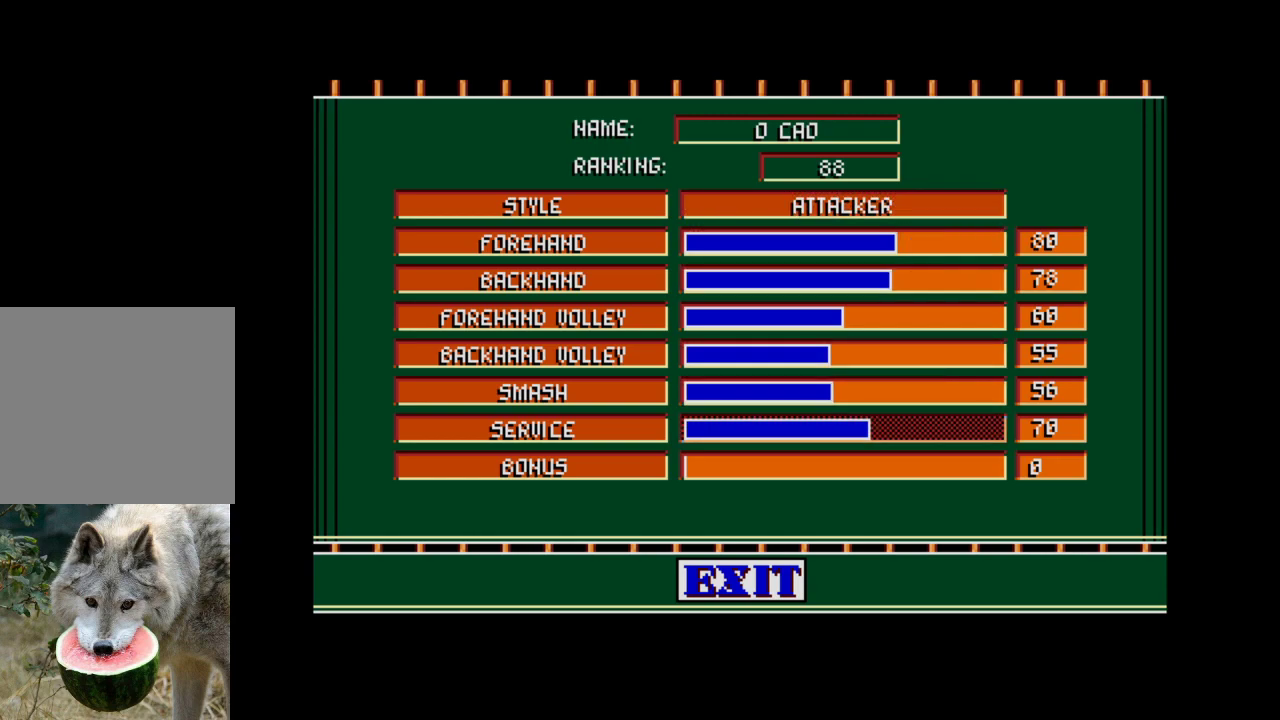
{"buttons": [], "right_stick": "center", "events": [[50, "DPAD_DOWN", "down"], [167, "DPAD_DOWN", "up"]]}
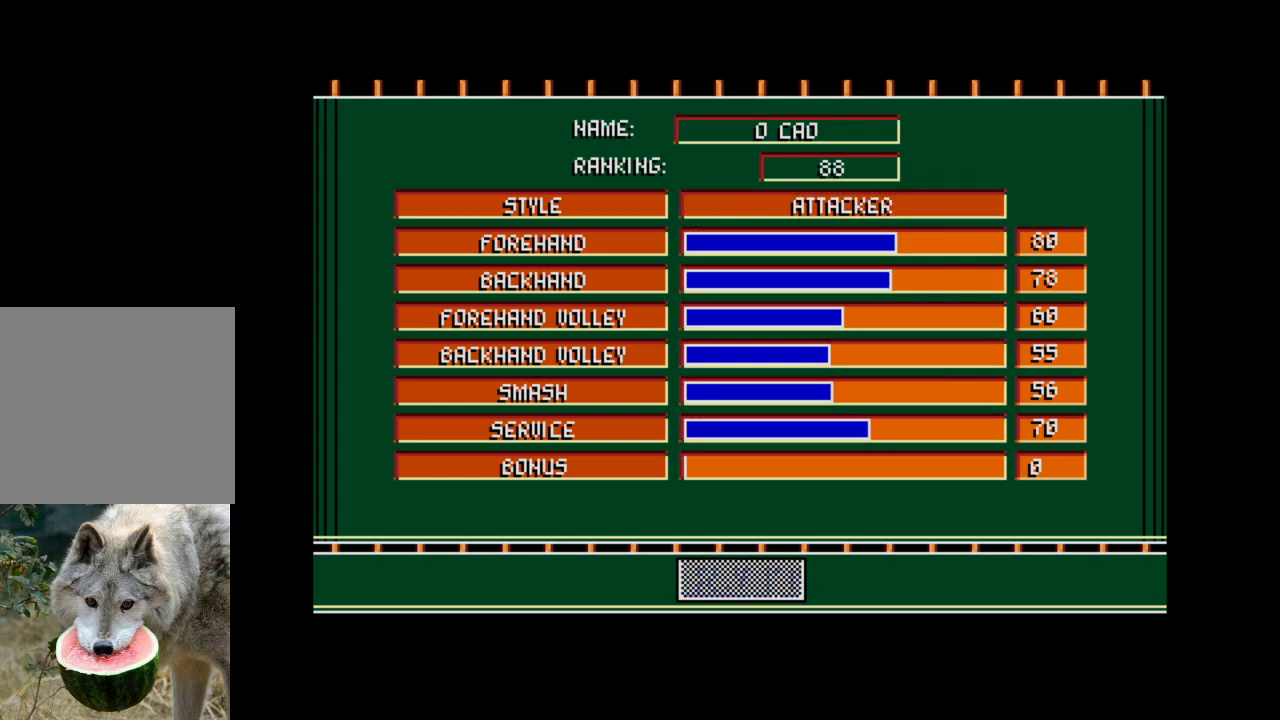
{"buttons": ["A"], "right_stick": "center", "events": [[500, "A", "down"]]}
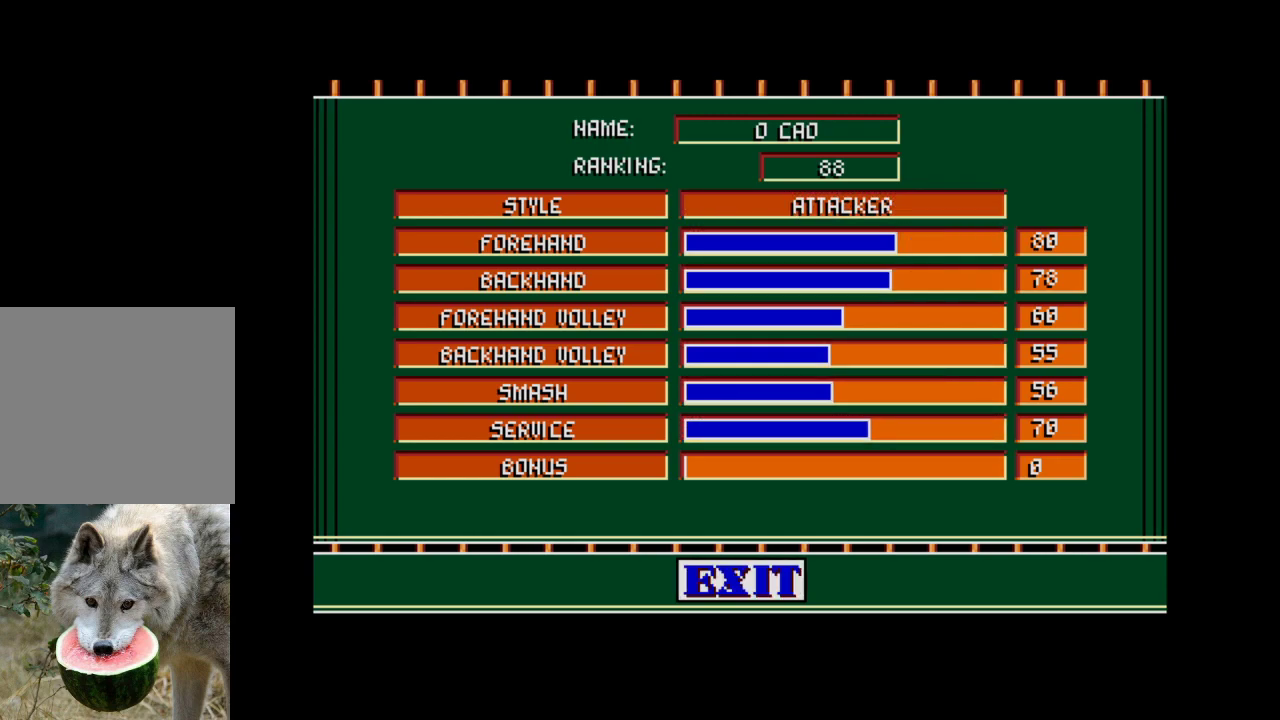
{"buttons": [], "right_stick": "center", "events": [[167, "A", "up"]]}
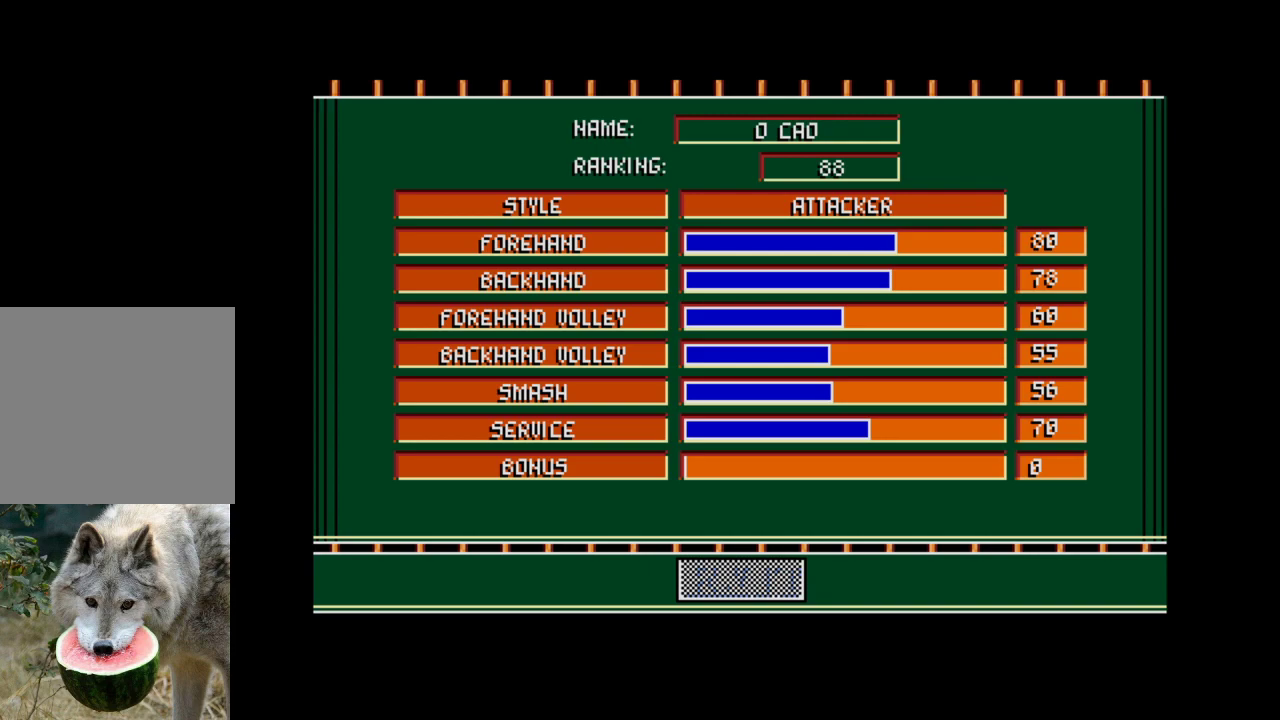
{"buttons": [], "right_stick": "center", "events": []}
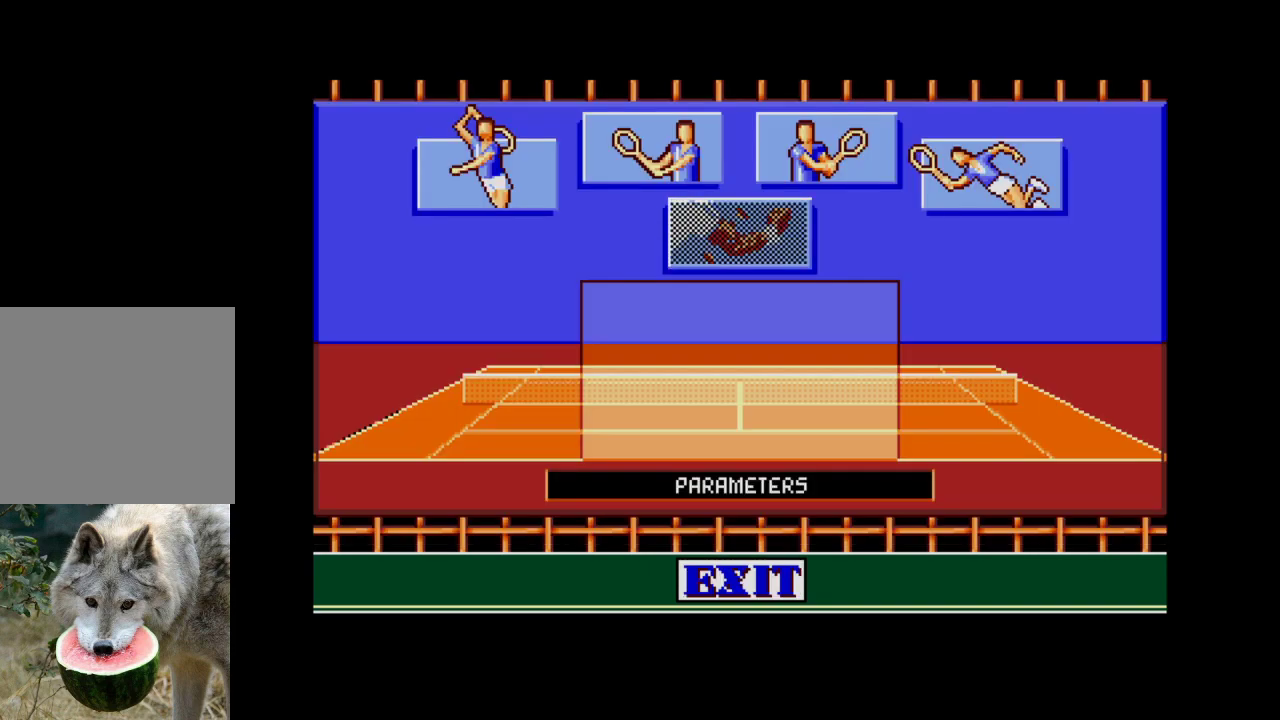
{"buttons": ["DPAD_DOWN"], "right_stick": "center", "events": [[400, "DPAD_DOWN", "down"]]}
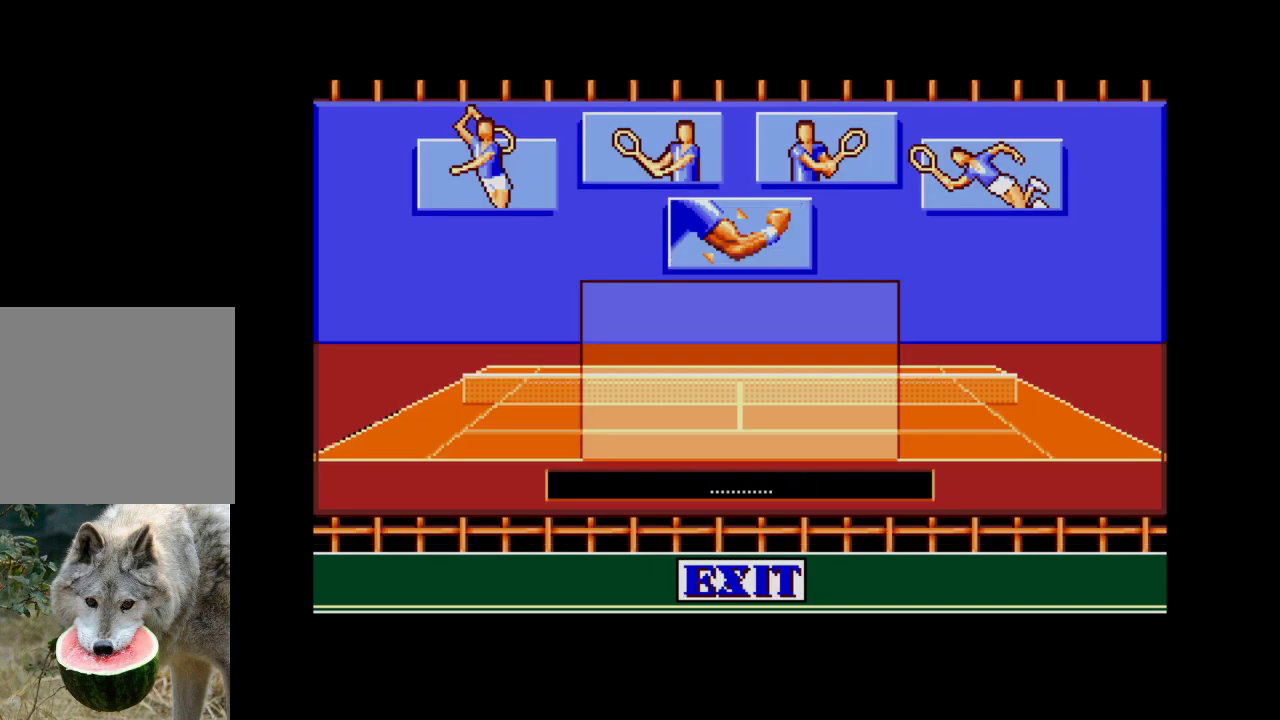
{"buttons": [], "right_stick": "center", "events": [[17, "DPAD_DOWN", "up"]]}
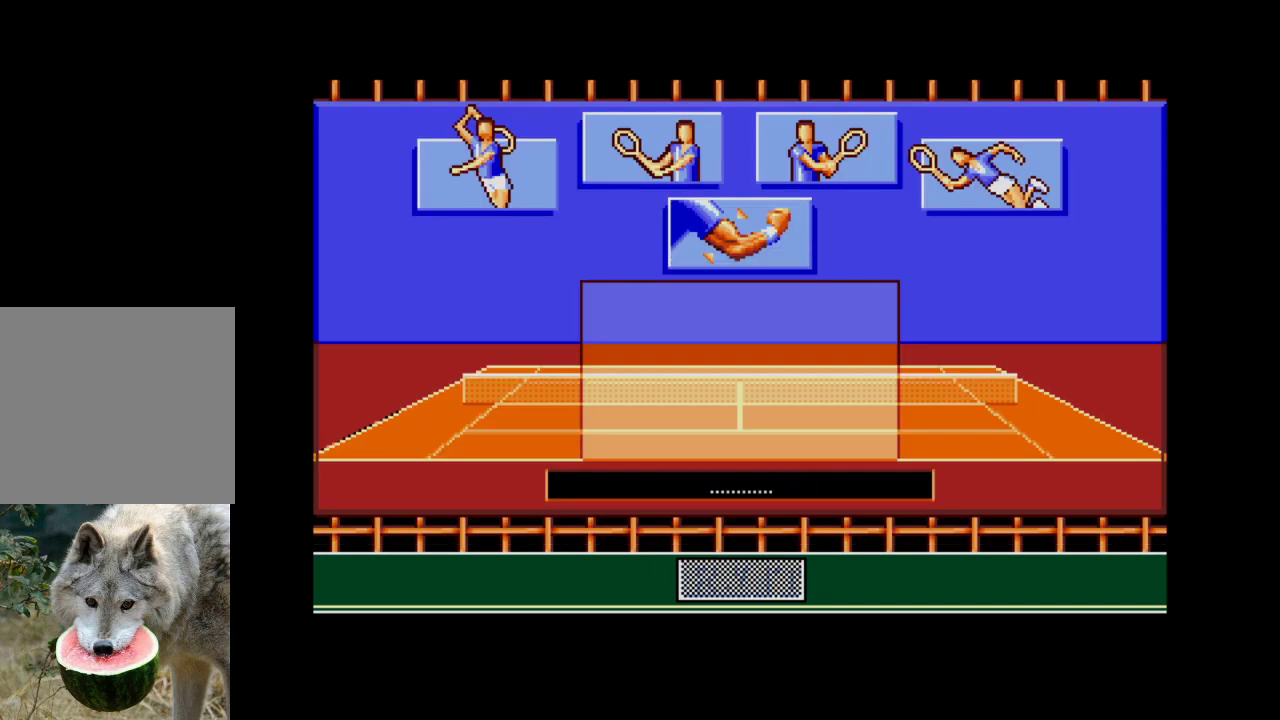
{"buttons": [], "right_stick": "center", "events": [[50, "A", "down"], [233, "A", "up"]]}